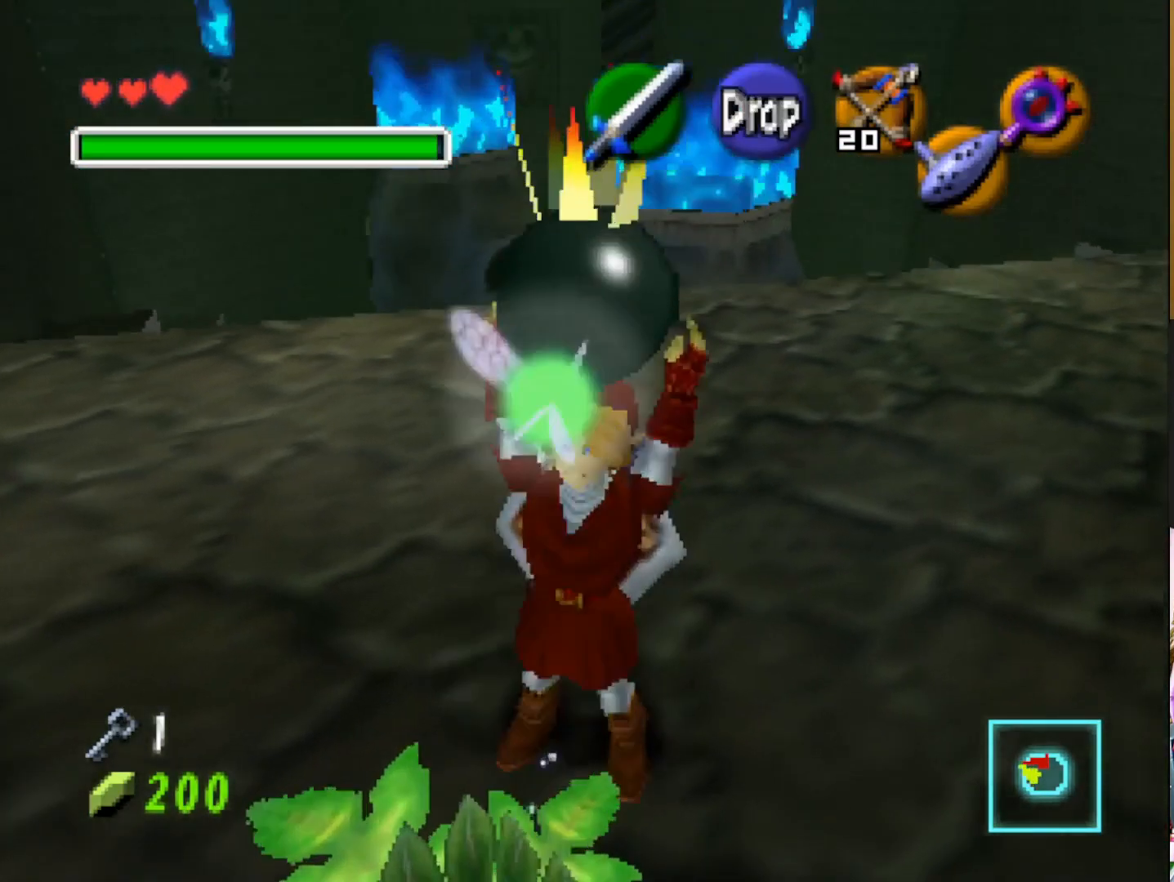
Gameplay with a controller (PlayStation layout); each line is a JSON object with the inputs held at the frame after it. "events" lists button and stick changes between this image and that frame as [ms after this image, input, new state], when the widget could be followed in between.
{"buttons": [], "left_stick": "up", "right_stick": "center", "events": []}
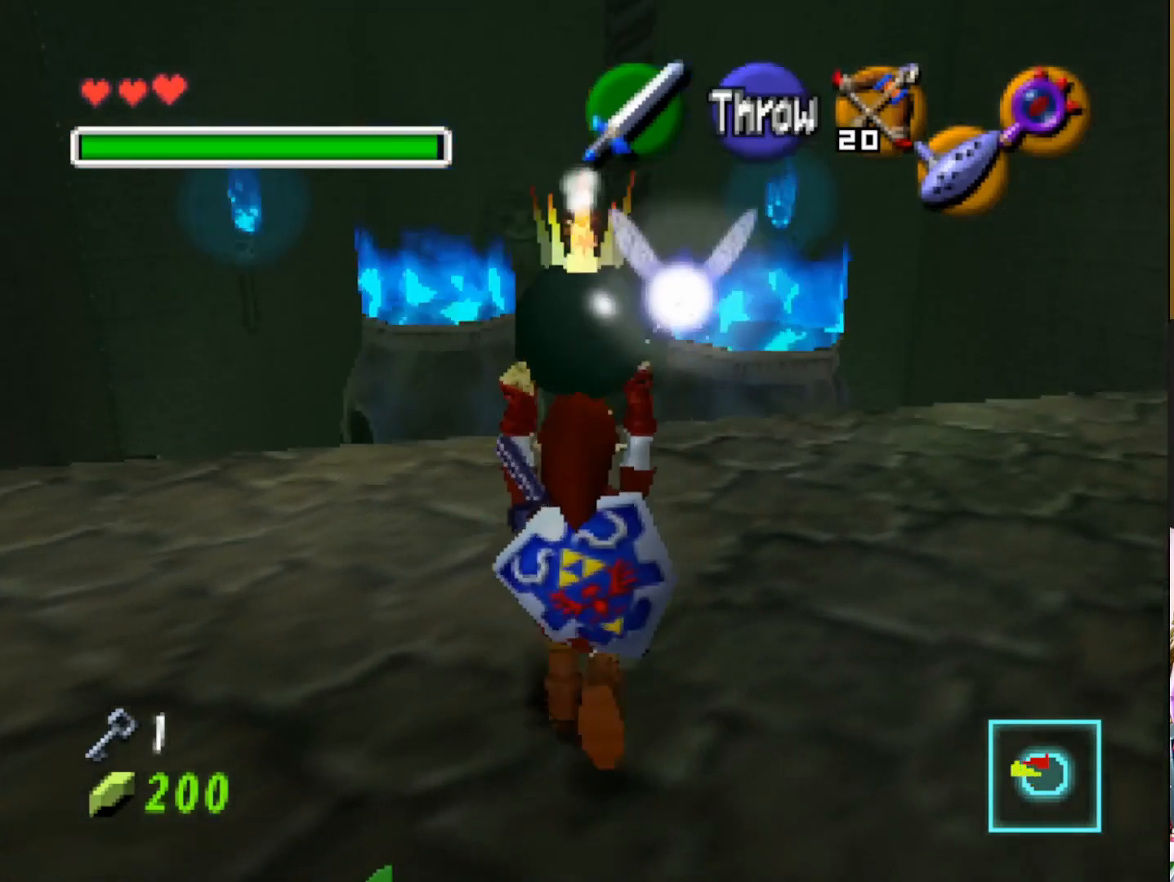
{"buttons": [], "left_stick": "center", "right_stick": "center", "events": [[50, "left_stick", "center"]]}
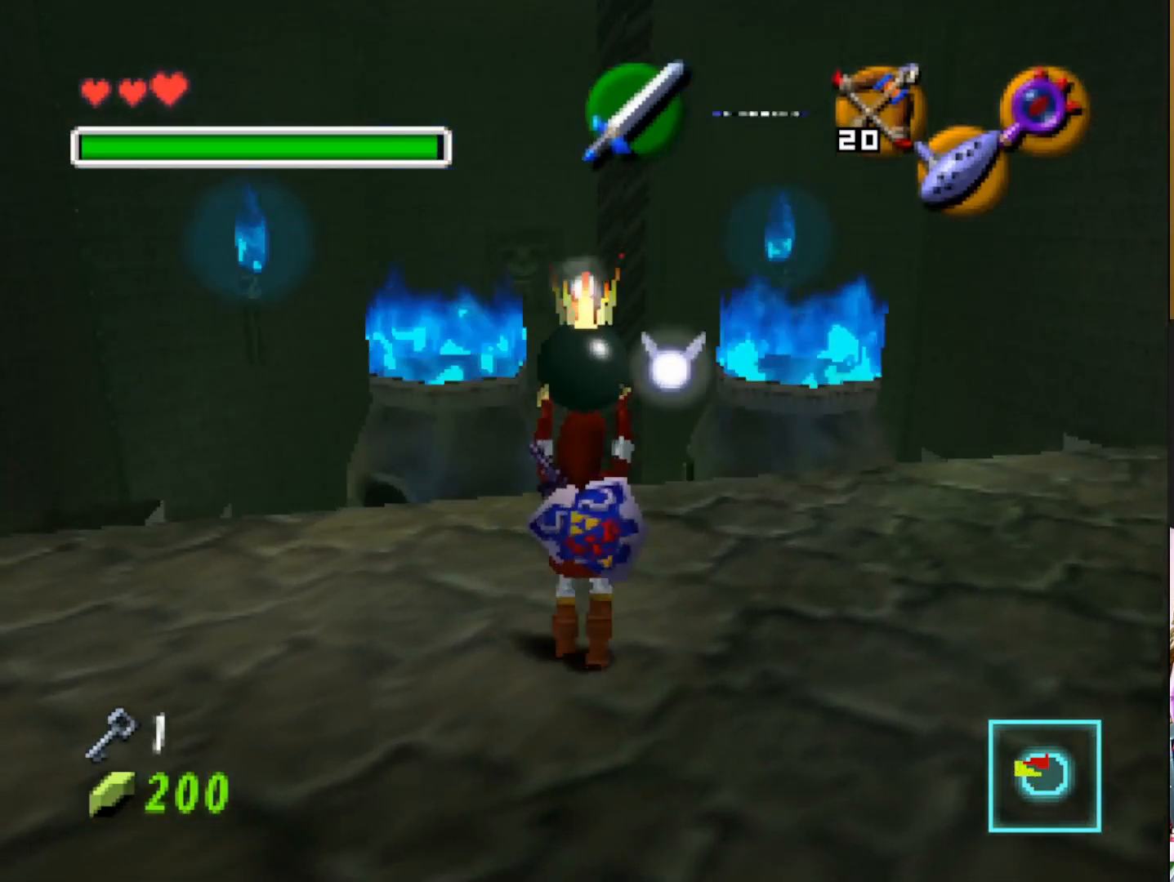
{"buttons": ["CROSS"], "left_stick": "up-right", "right_stick": "center", "events": [[50, "left_stick", "up"], [433, "left_stick", "up-right"], [467, "CROSS", "down"]]}
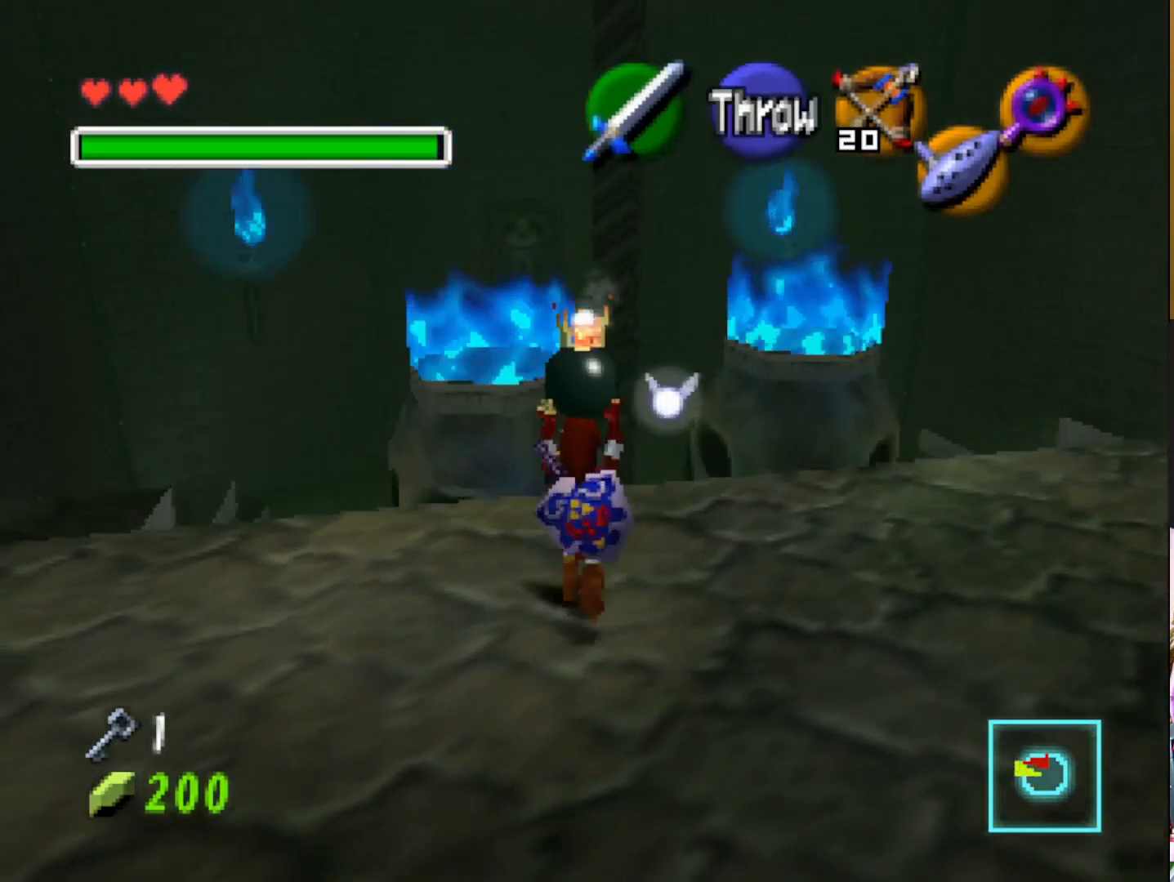
{"buttons": [], "left_stick": "up", "right_stick": "center", "events": [[100, "CROSS", "up"], [250, "left_stick", "up"]]}
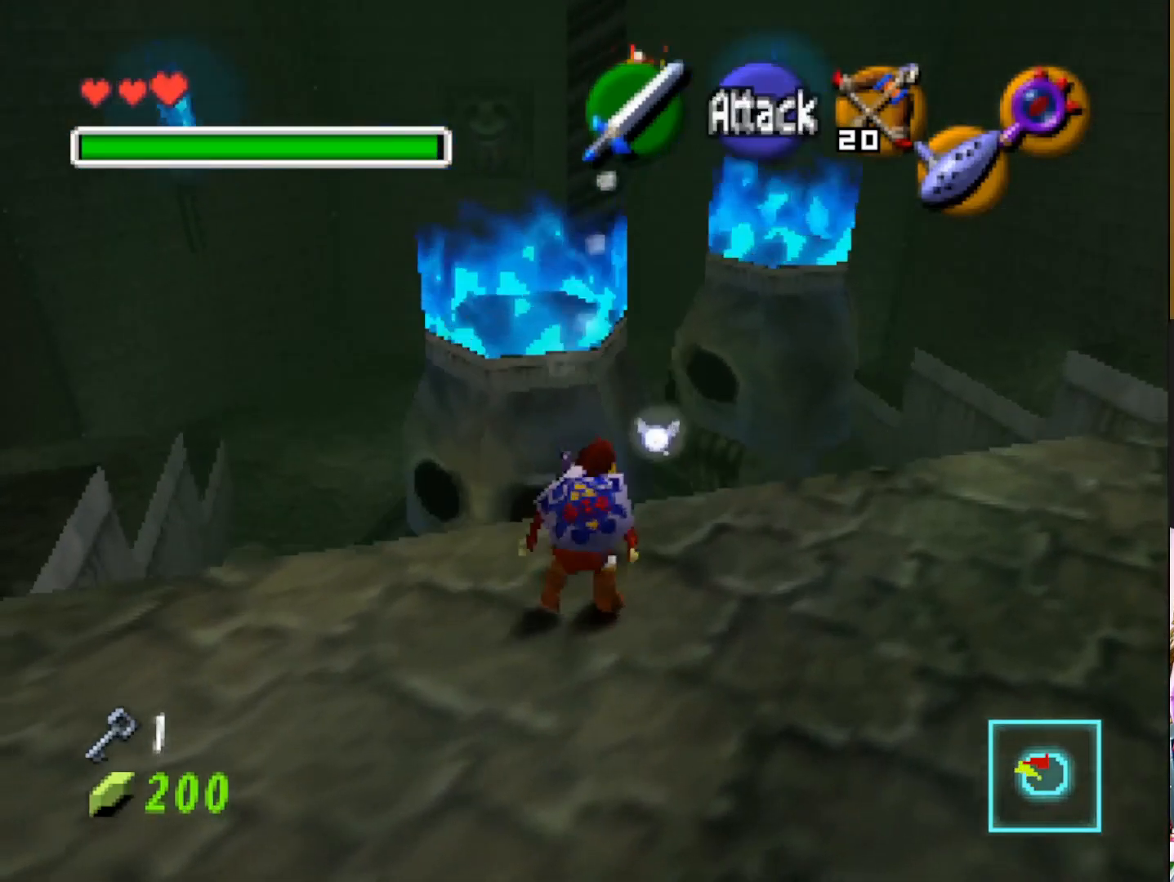
{"buttons": [], "left_stick": "down-right", "right_stick": "center", "events": [[83, "left_stick", "center"], [467, "left_stick", "down-right"]]}
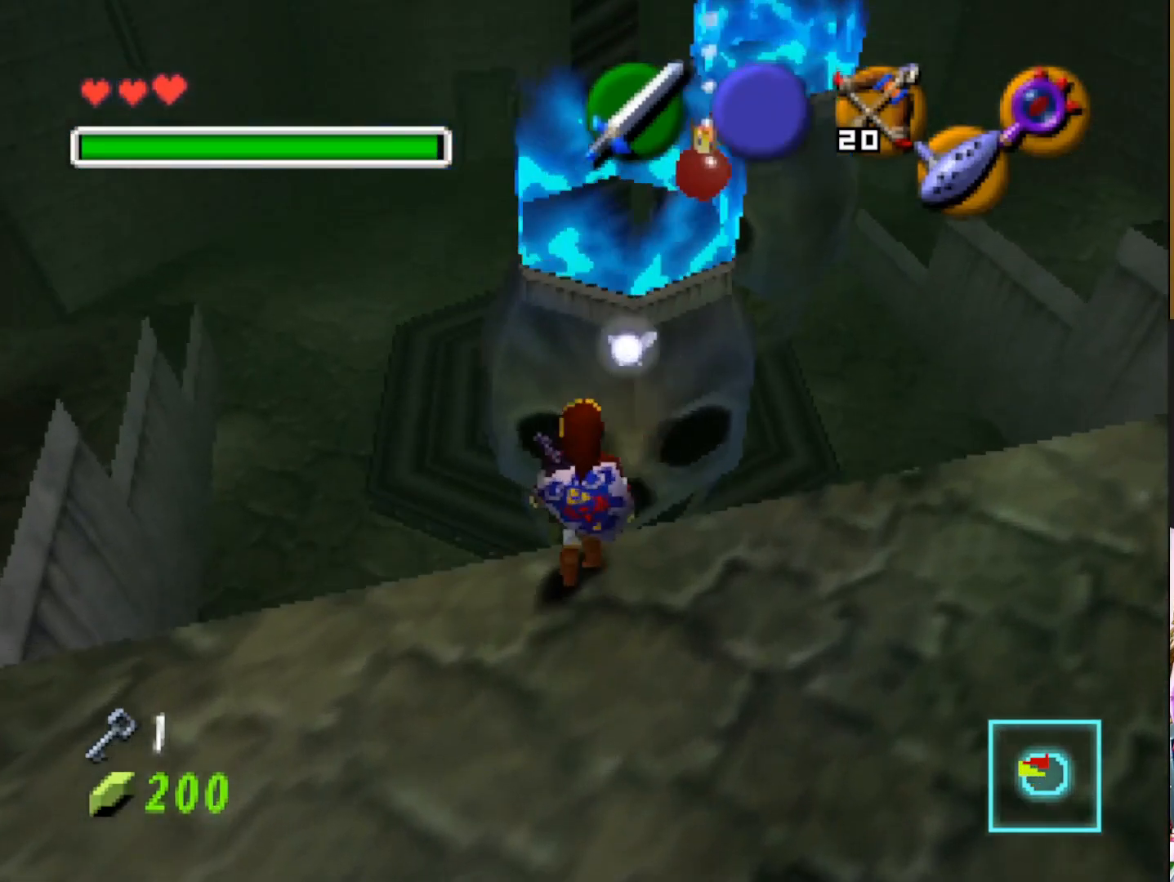
{"buttons": [], "left_stick": "center", "right_stick": "center", "events": [[467, "left_stick", "center"]]}
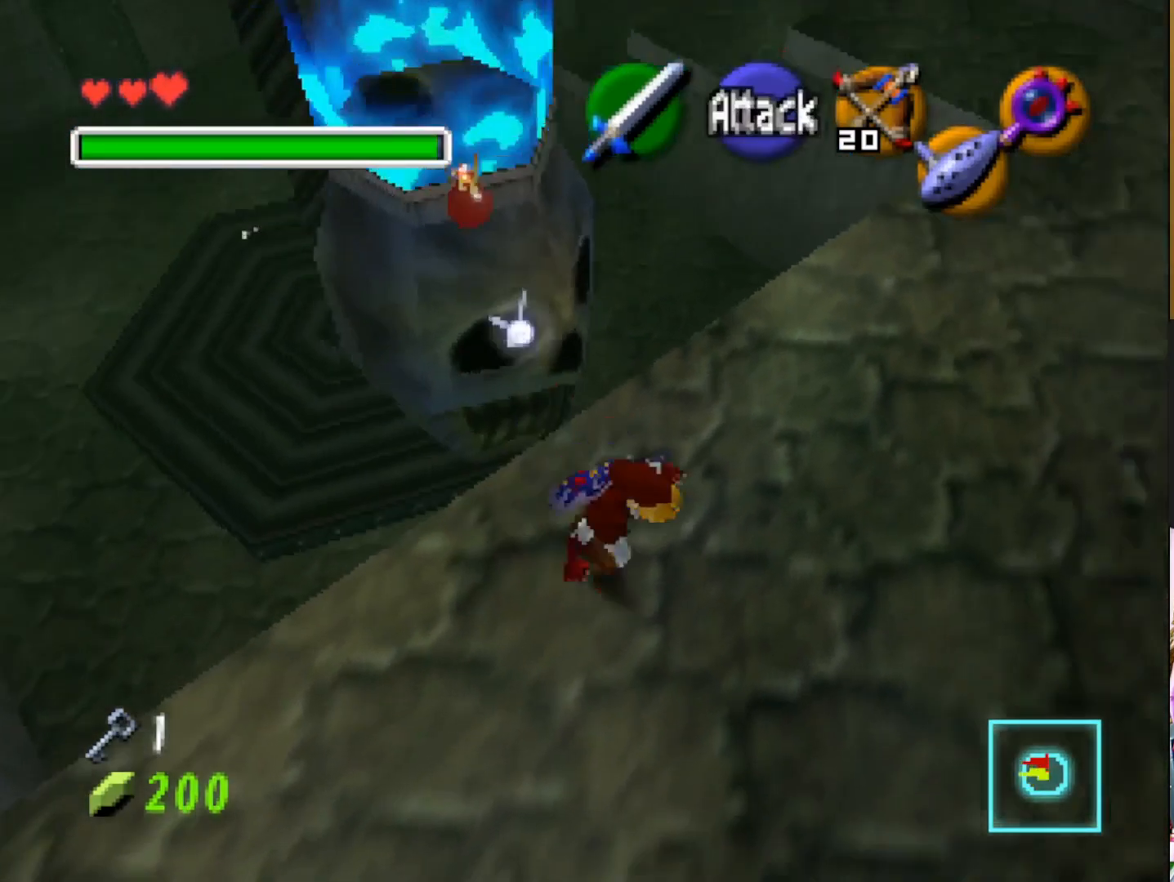
{"buttons": [], "left_stick": "center", "right_stick": "center", "events": []}
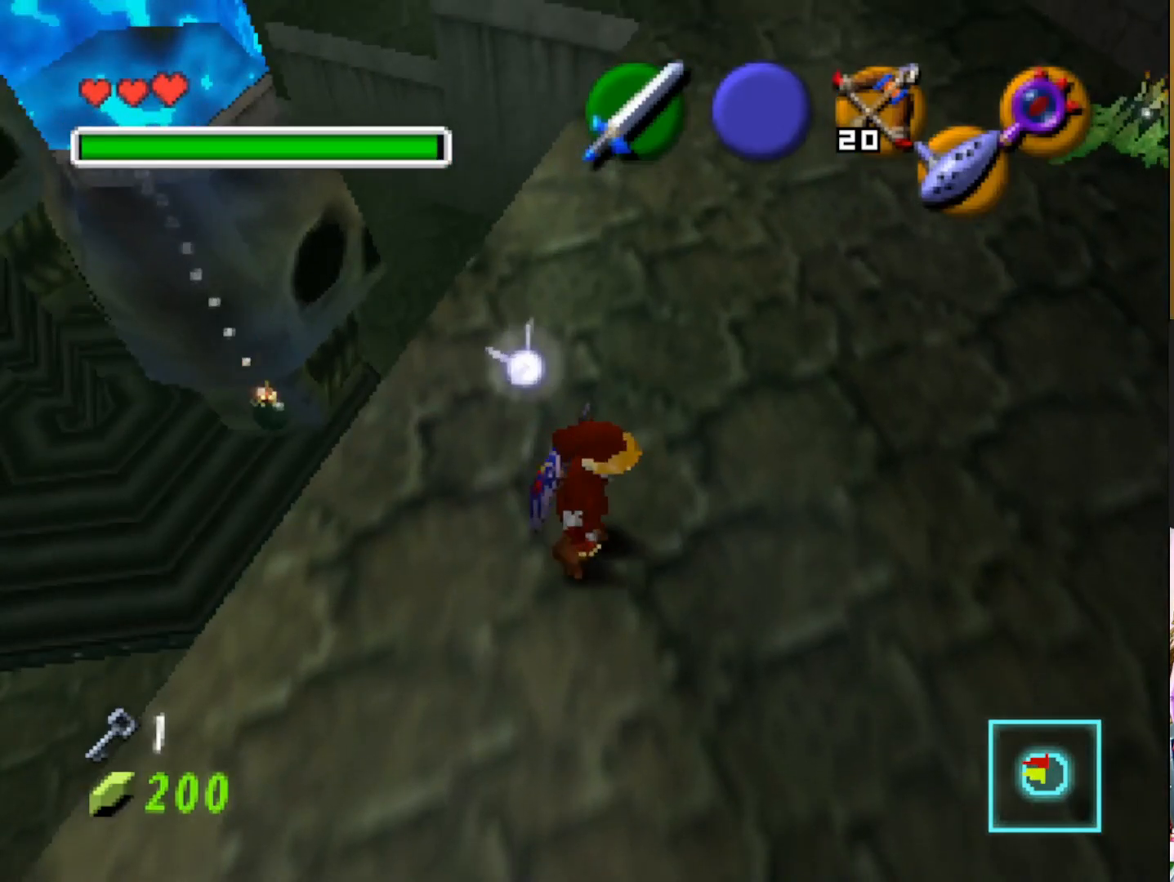
{"buttons": [], "left_stick": "up-right", "right_stick": "center", "events": [[67, "left_stick", "up-right"]]}
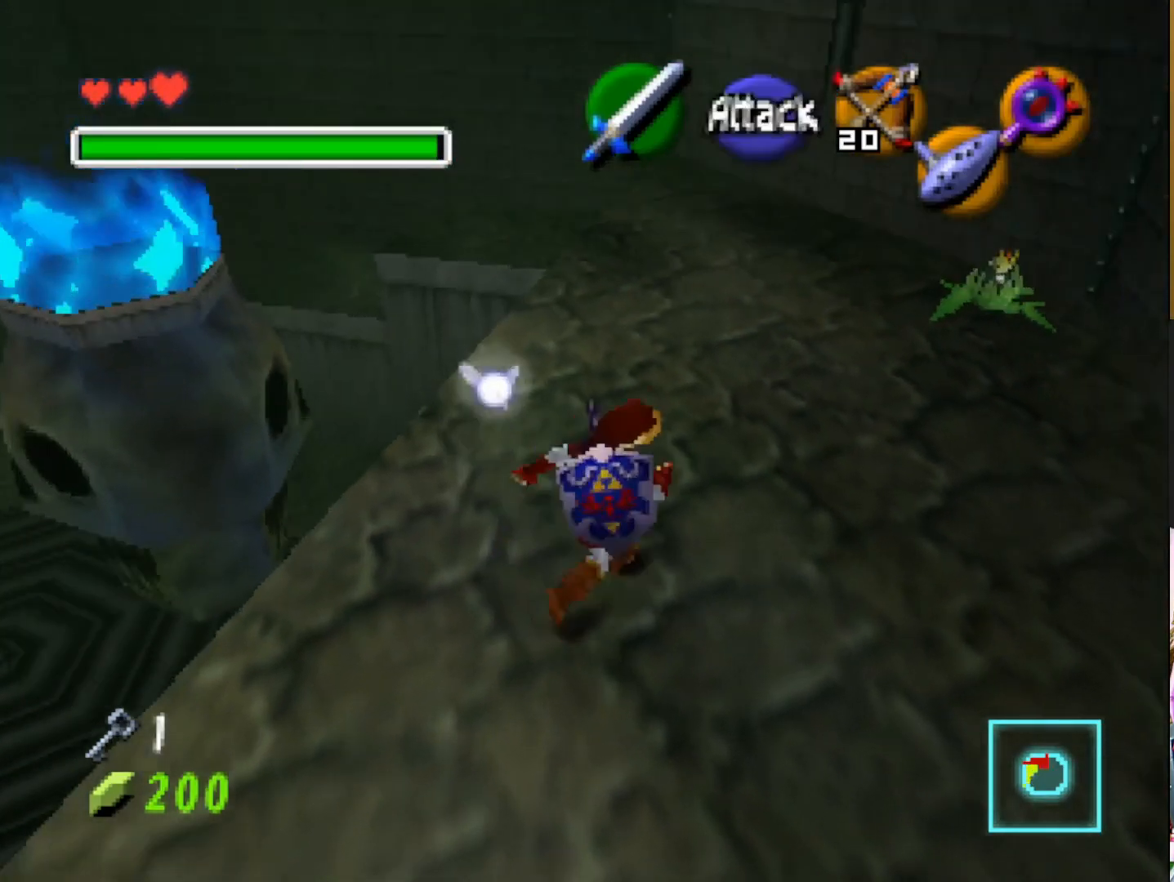
{"buttons": [], "left_stick": "up-right", "right_stick": "center", "events": []}
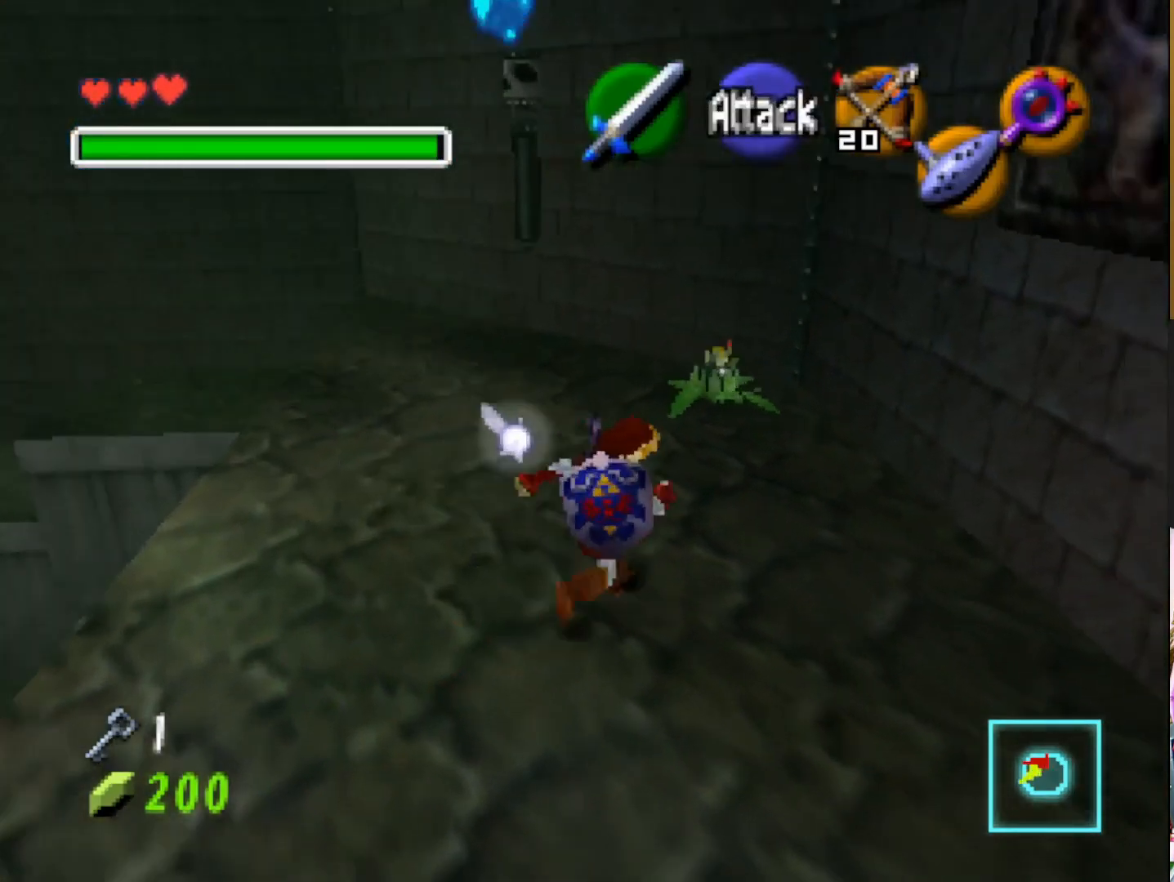
{"buttons": [], "left_stick": "up", "right_stick": "center", "events": [[183, "left_stick", "up"]]}
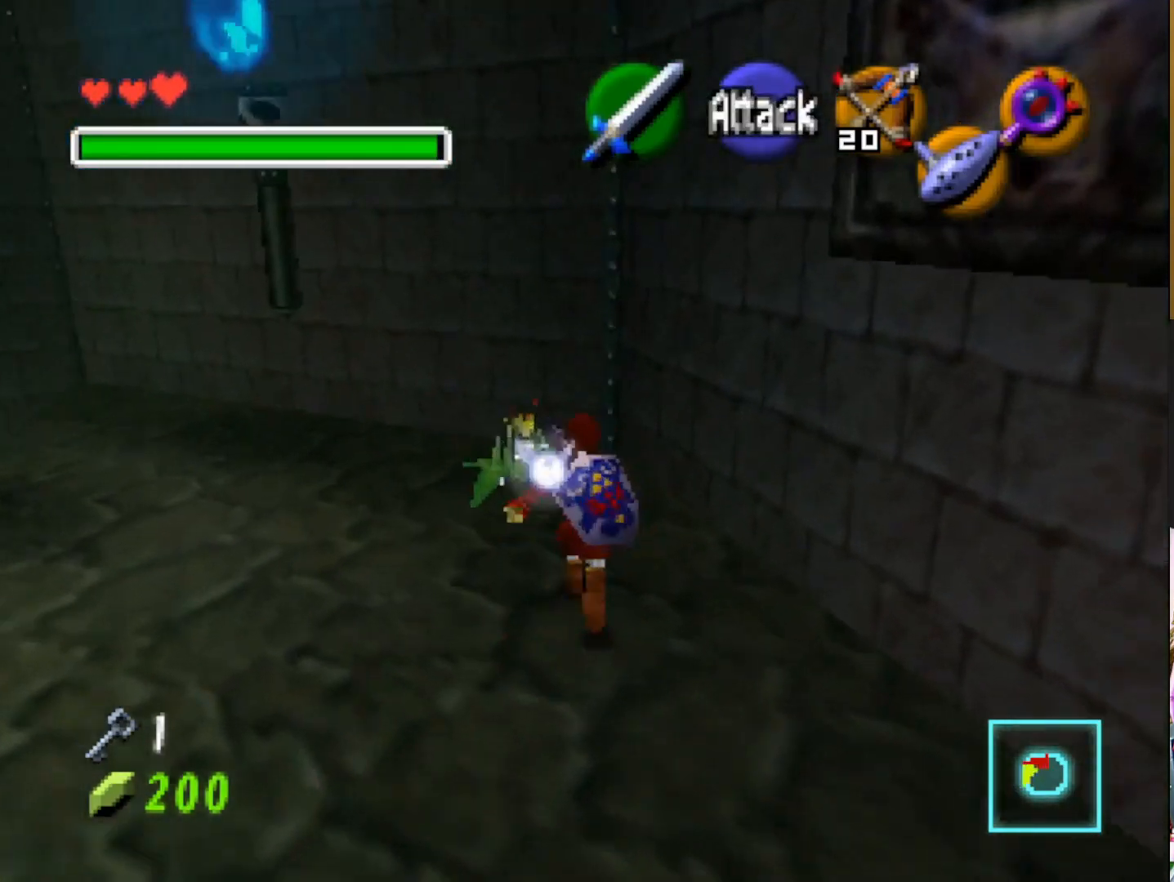
{"buttons": ["CROSS"], "left_stick": "up", "right_stick": "center", "events": [[317, "CROSS", "down"], [400, "CROSS", "up"], [500, "CROSS", "down"]]}
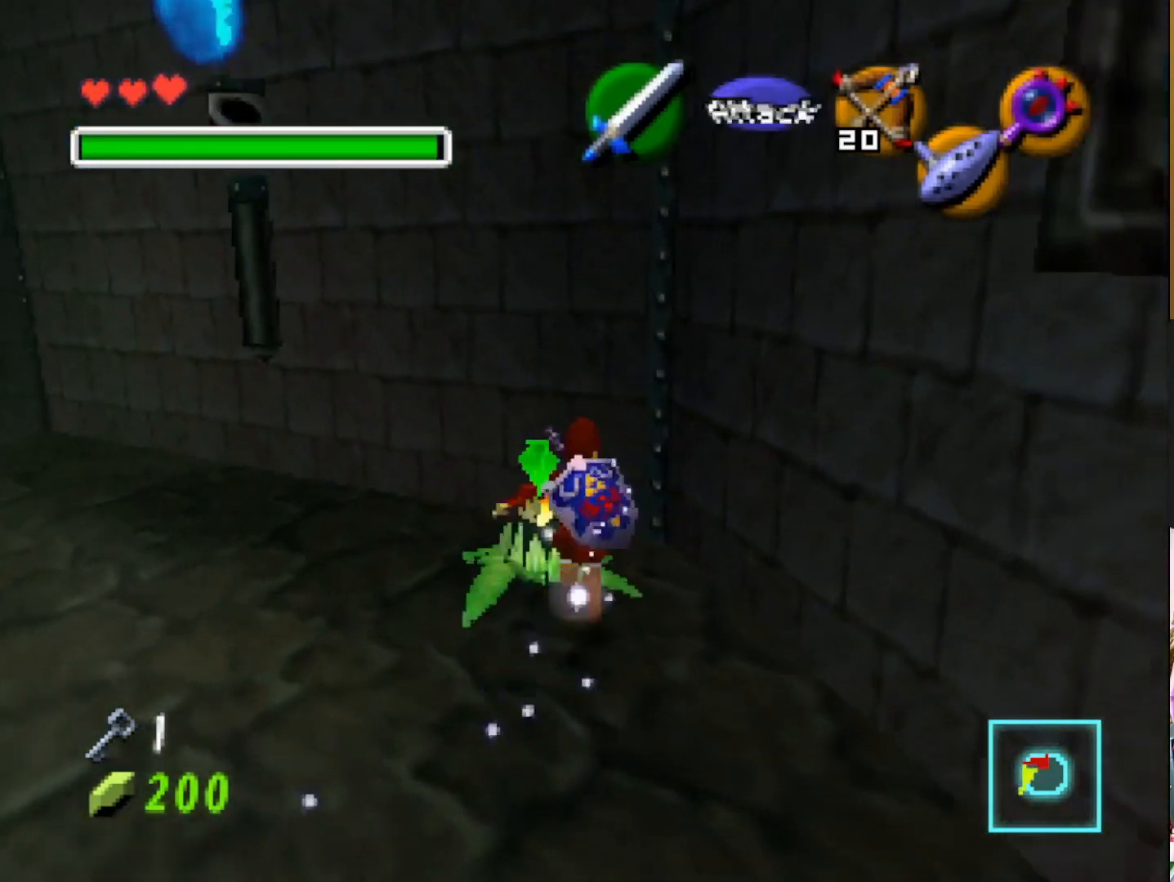
{"buttons": [], "left_stick": "down-left", "right_stick": "center", "events": [[17, "left_stick", "center"], [100, "CROSS", "up"], [483, "left_stick", "down-left"]]}
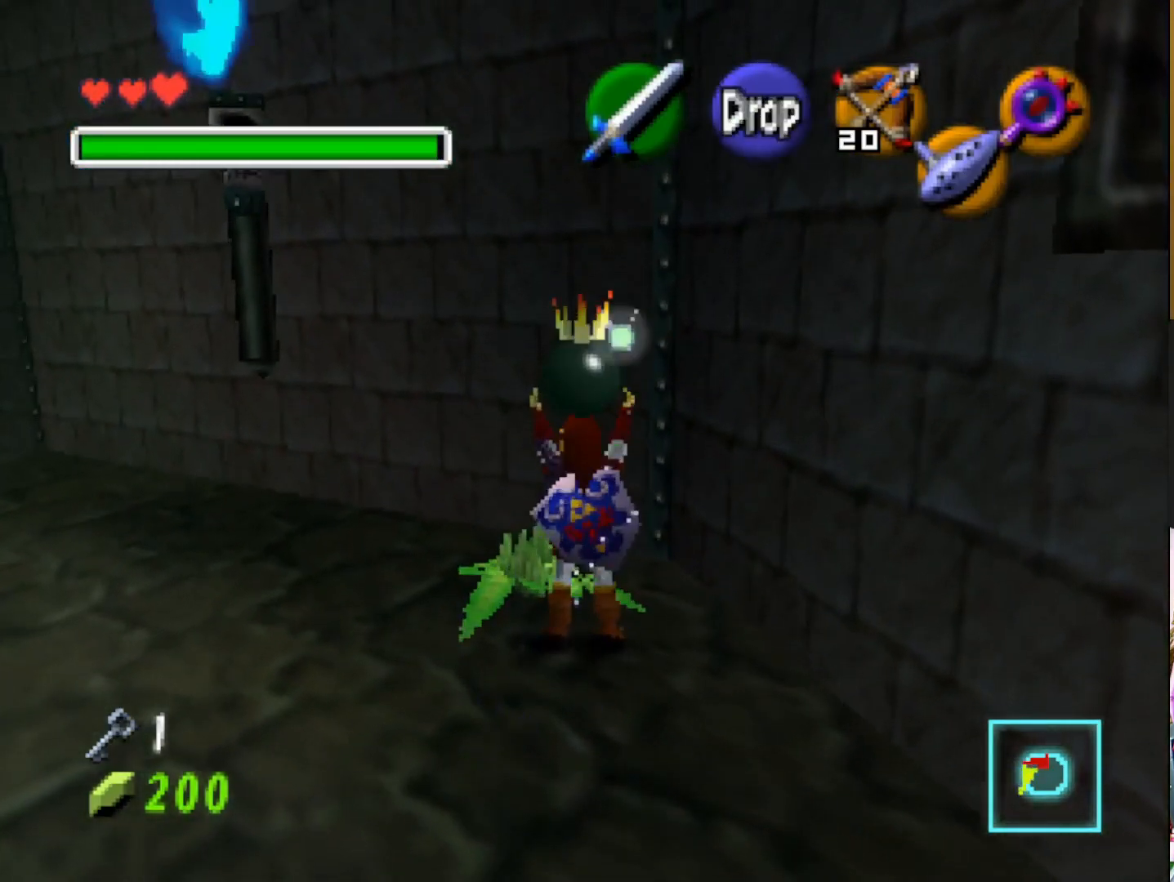
{"buttons": [], "left_stick": "left", "right_stick": "center", "events": [[100, "left_stick", "left"], [117, "L2", "down"], [300, "left_stick", "center"], [317, "L2", "up"], [467, "left_stick", "left"]]}
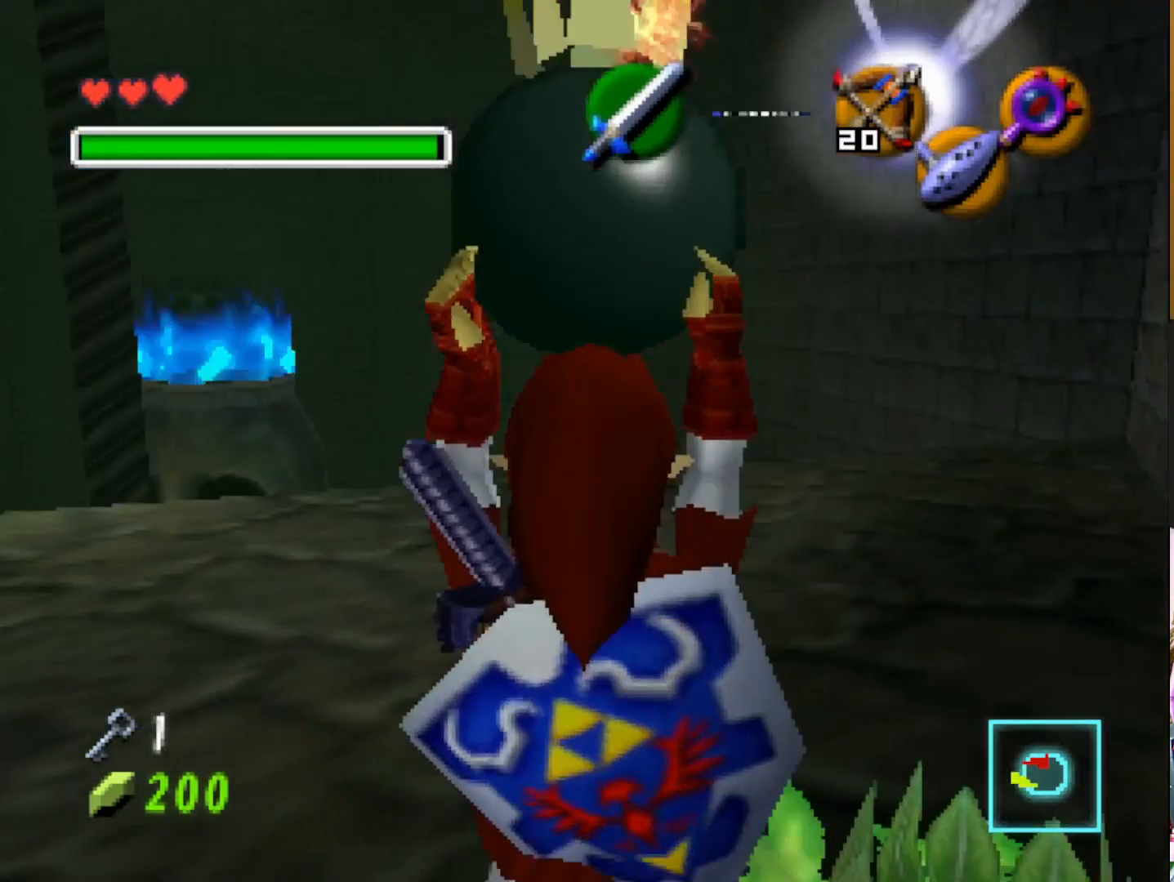
{"buttons": [], "left_stick": "up-left", "right_stick": "center", "events": [[117, "left_stick", "up-left"]]}
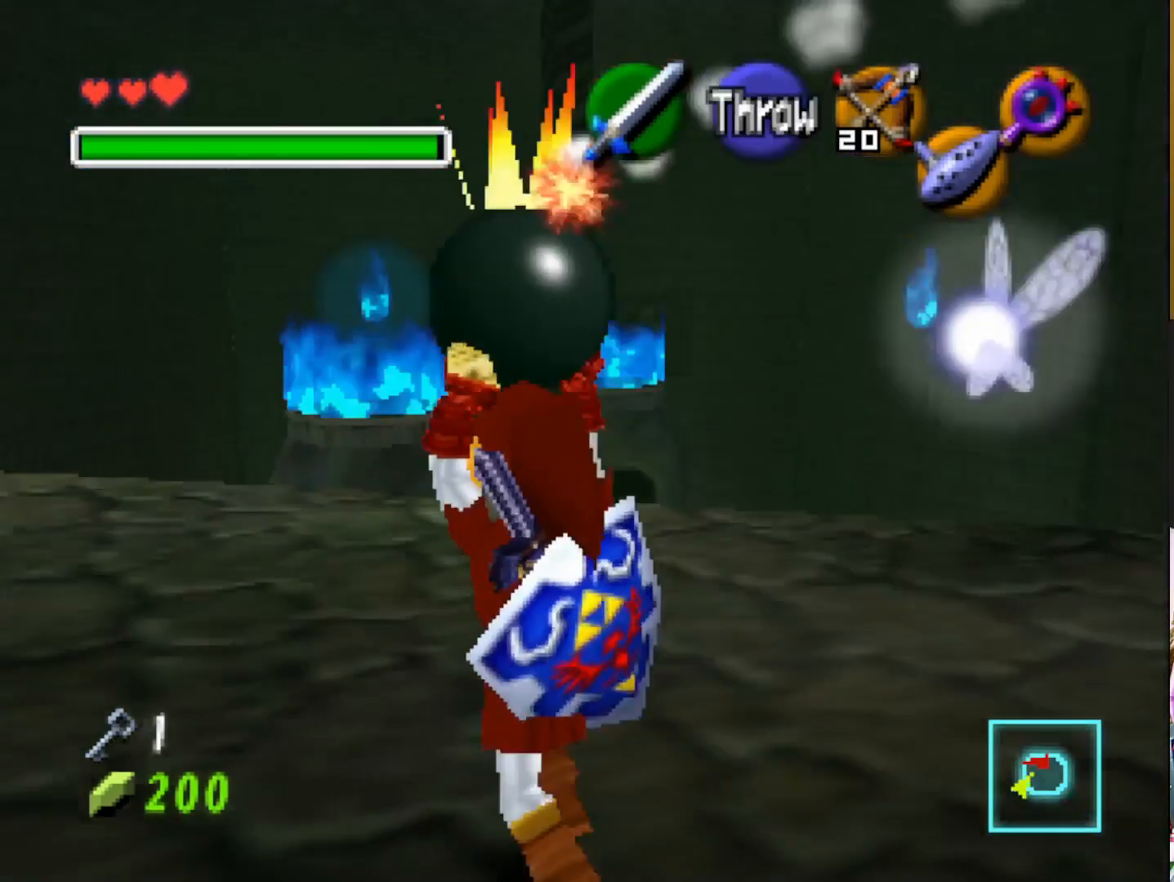
{"buttons": [], "left_stick": "center", "right_stick": "center", "events": [[167, "left_stick", "up"], [333, "left_stick", "center"]]}
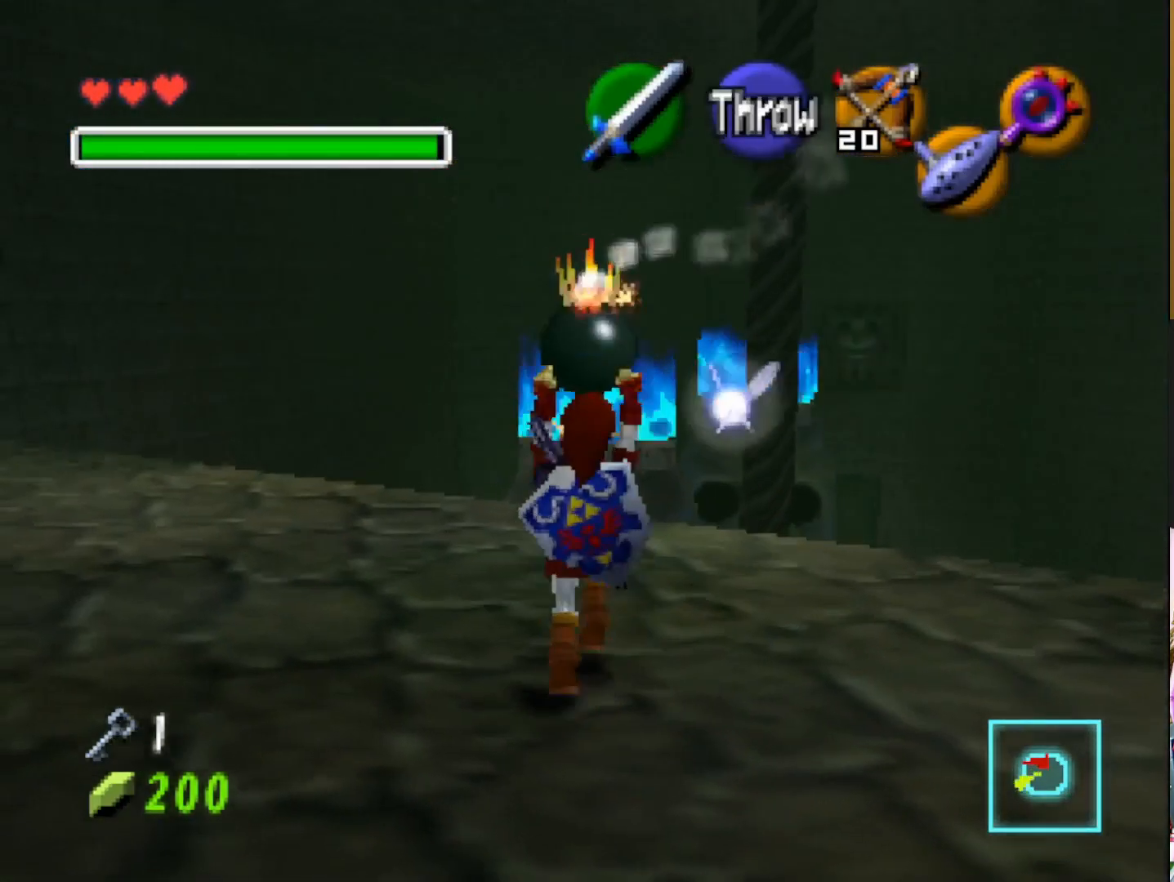
{"buttons": [], "left_stick": "right", "right_stick": "center", "events": [[200, "left_stick", "right"]]}
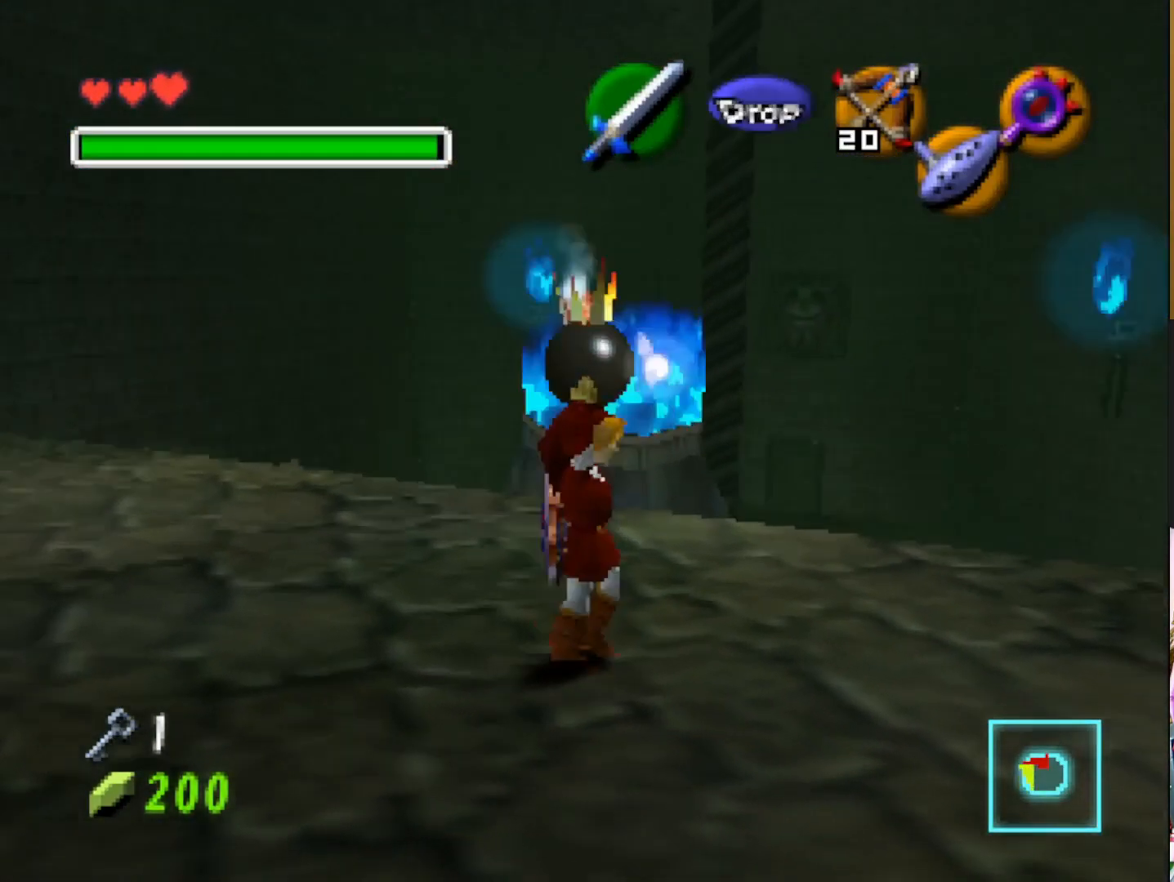
{"buttons": [], "left_stick": "up", "right_stick": "center", "events": [[133, "left_stick", "up"]]}
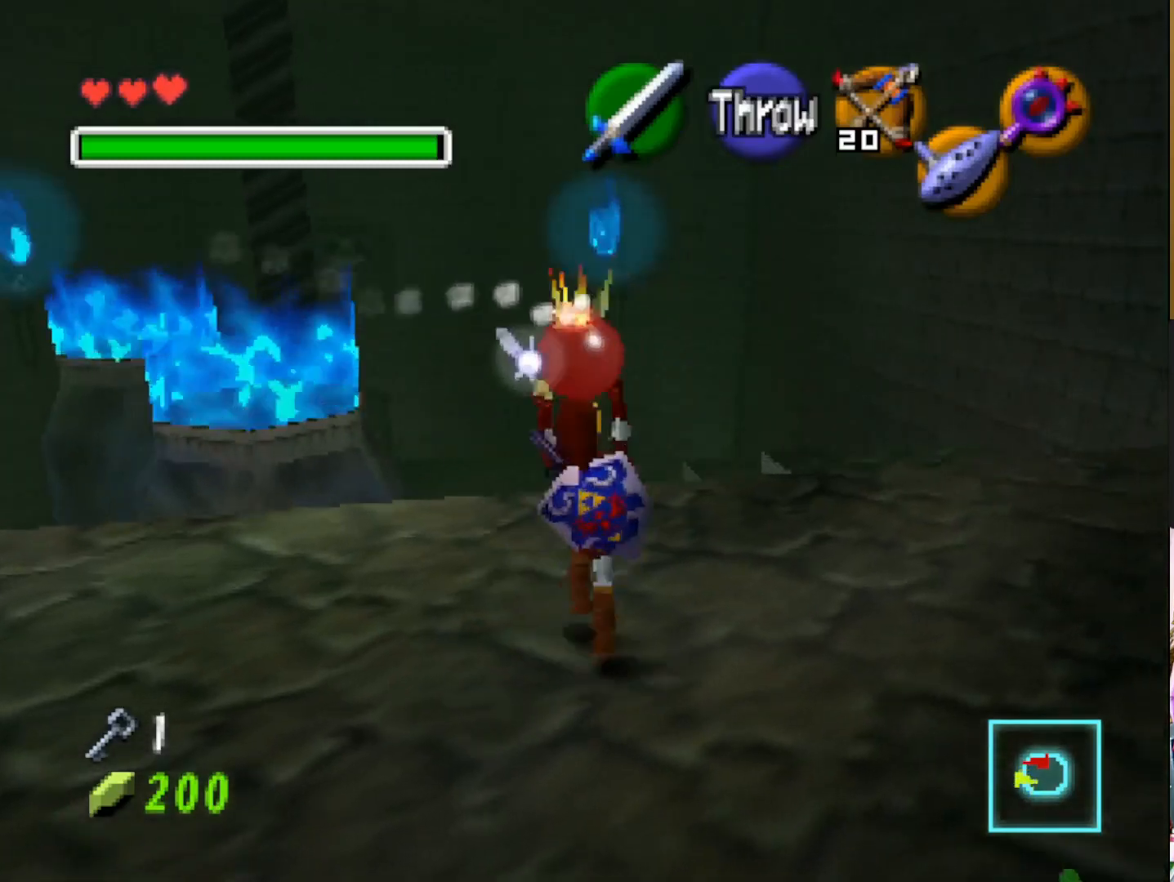
{"buttons": [], "left_stick": "center", "right_stick": "center", "events": [[50, "left_stick", "up-left"], [183, "CROSS", "down"], [333, "CROSS", "up"], [500, "left_stick", "center"]]}
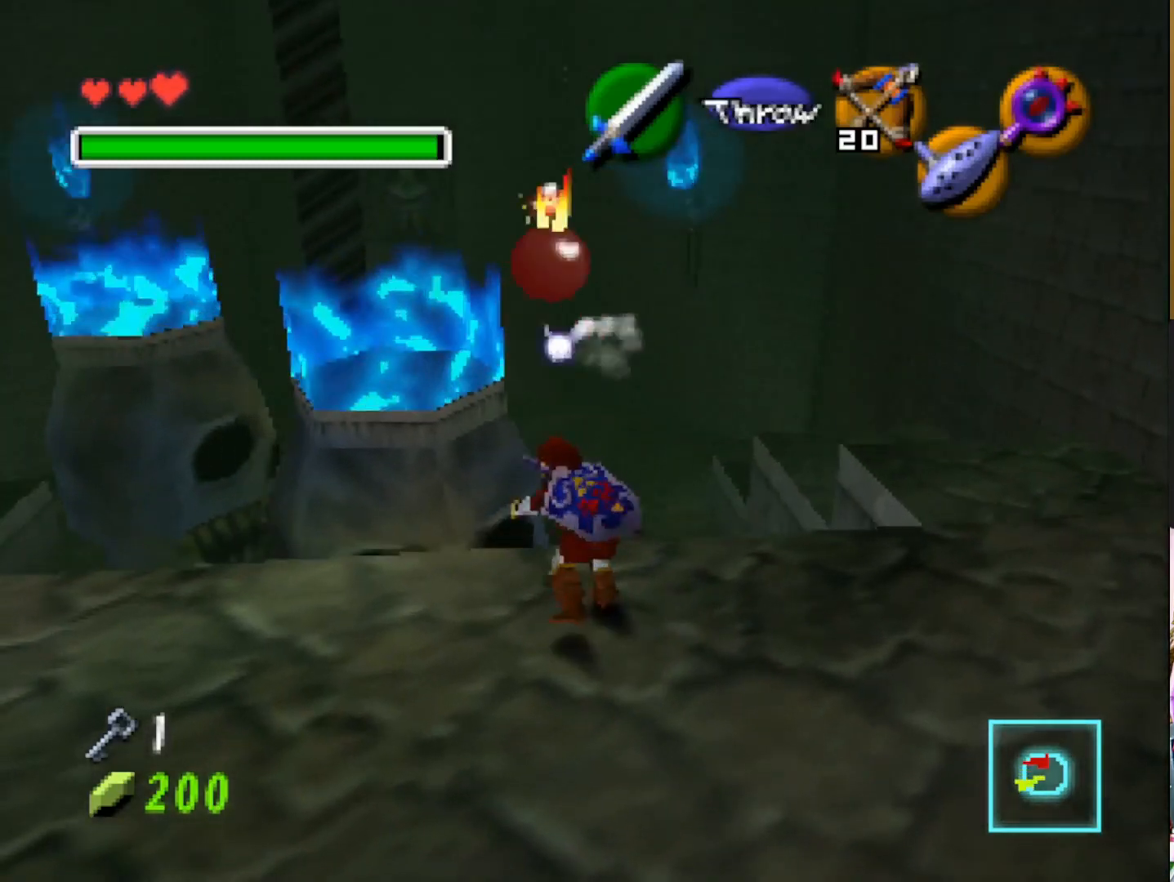
{"buttons": [], "left_stick": "down-right", "right_stick": "center", "events": [[267, "left_stick", "down-right"]]}
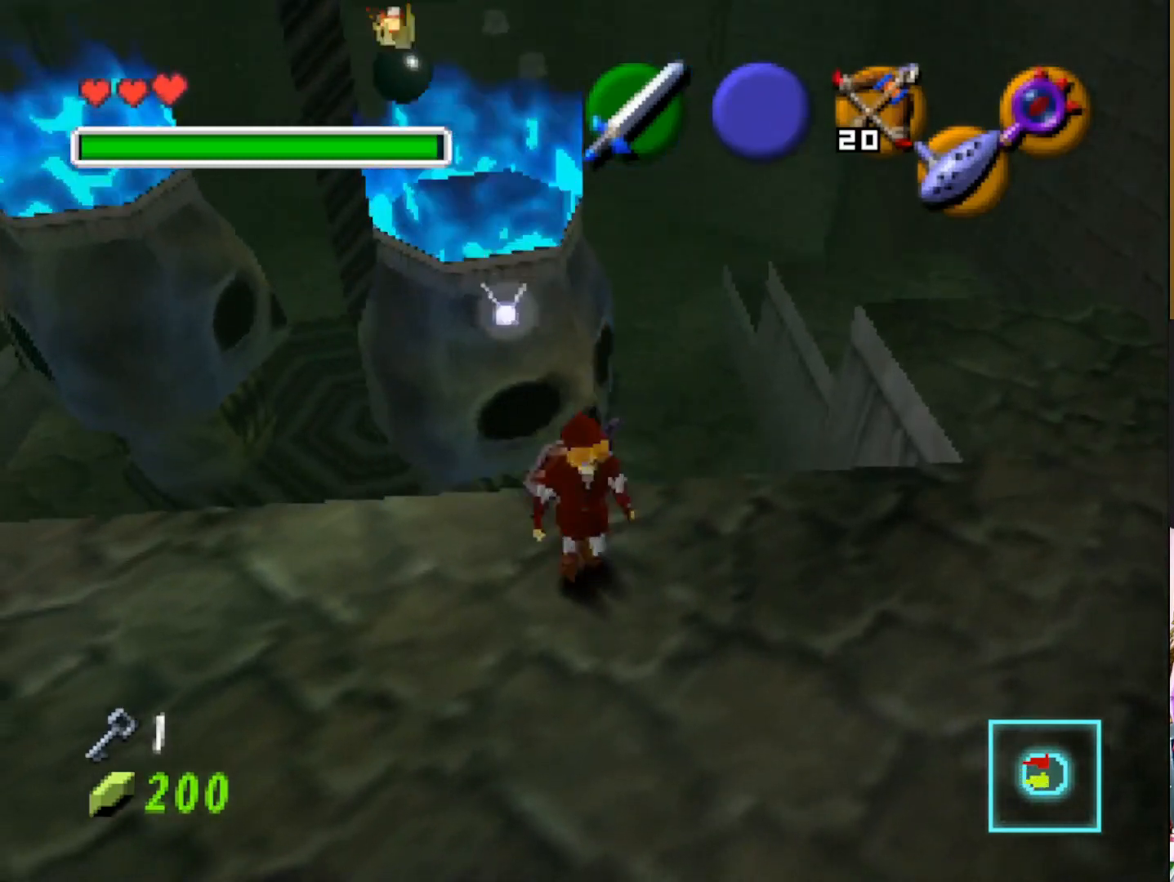
{"buttons": [], "left_stick": "down-left", "right_stick": "center", "events": [[500, "left_stick", "down-left"]]}
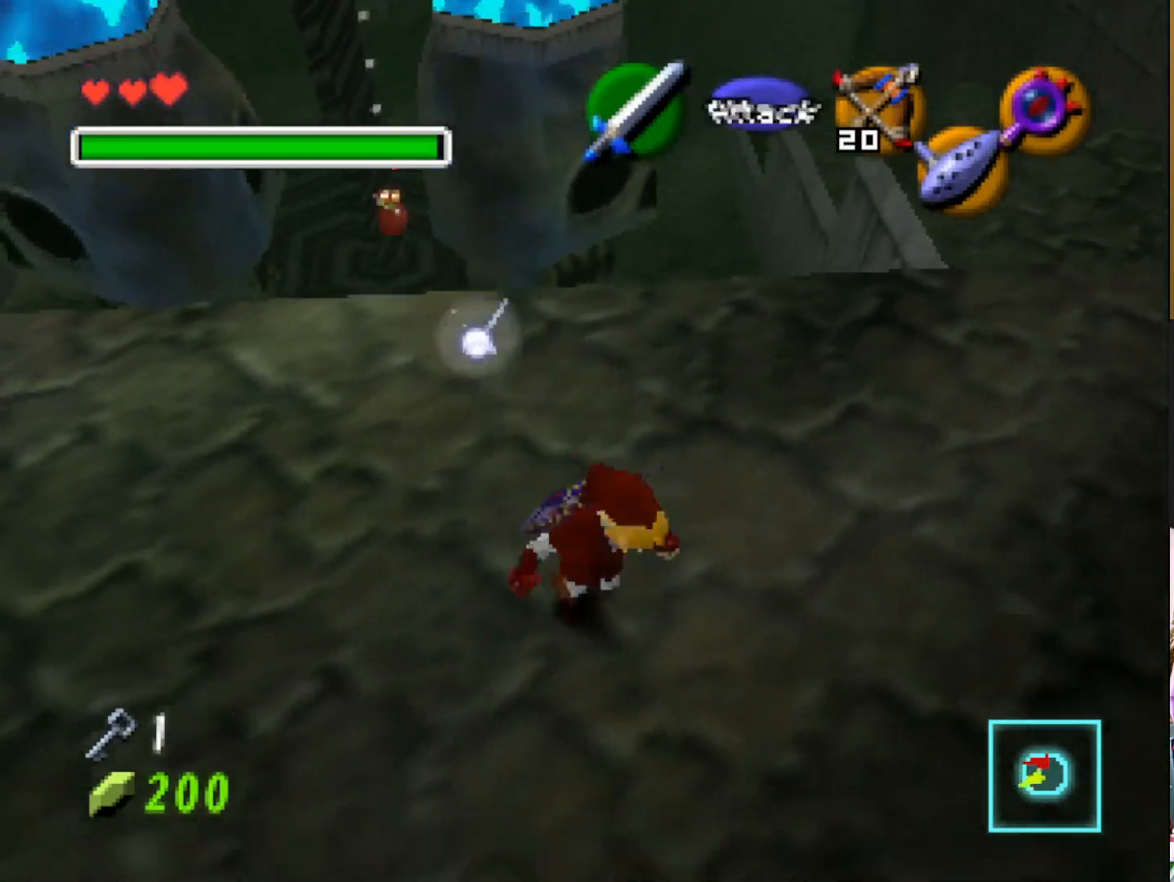
{"buttons": [], "left_stick": "left", "right_stick": "center", "events": [[183, "left_stick", "left"]]}
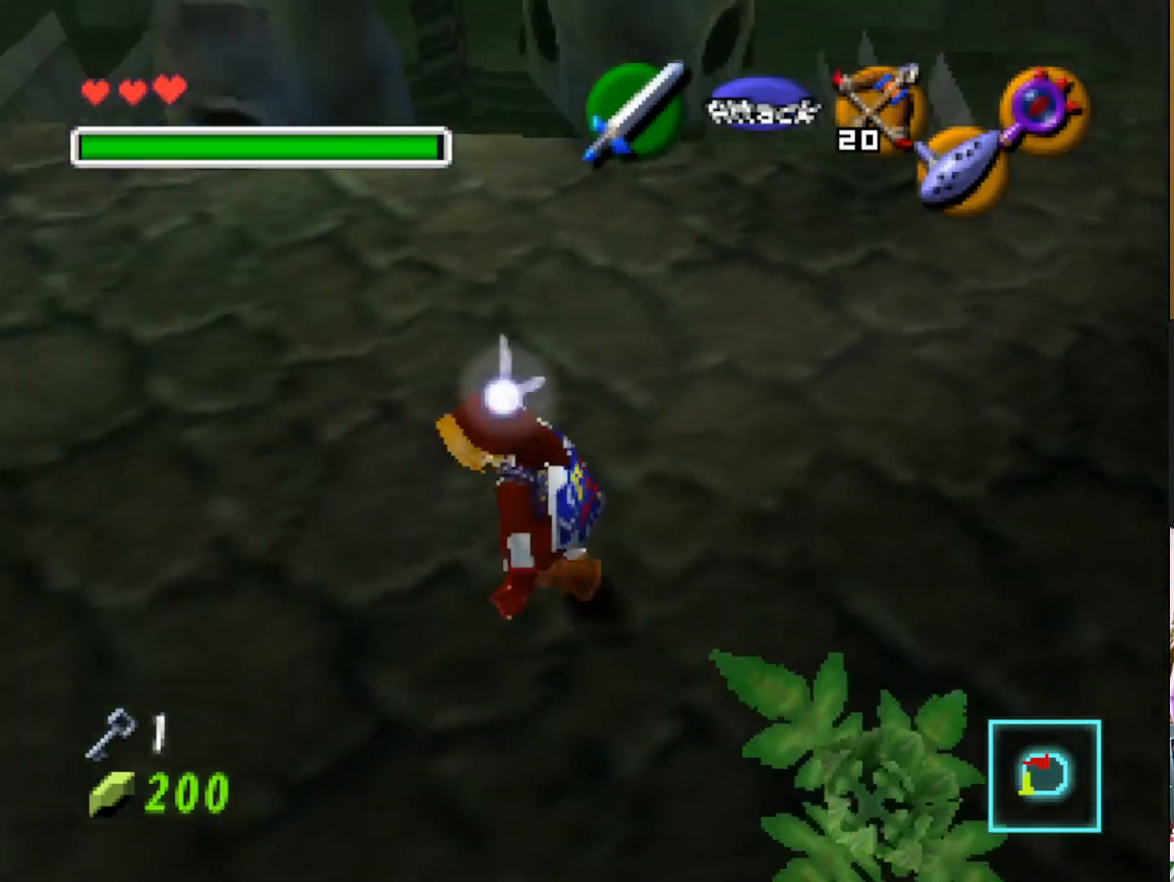
{"buttons": [], "left_stick": "up-left", "right_stick": "center", "events": [[400, "left_stick", "up-left"]]}
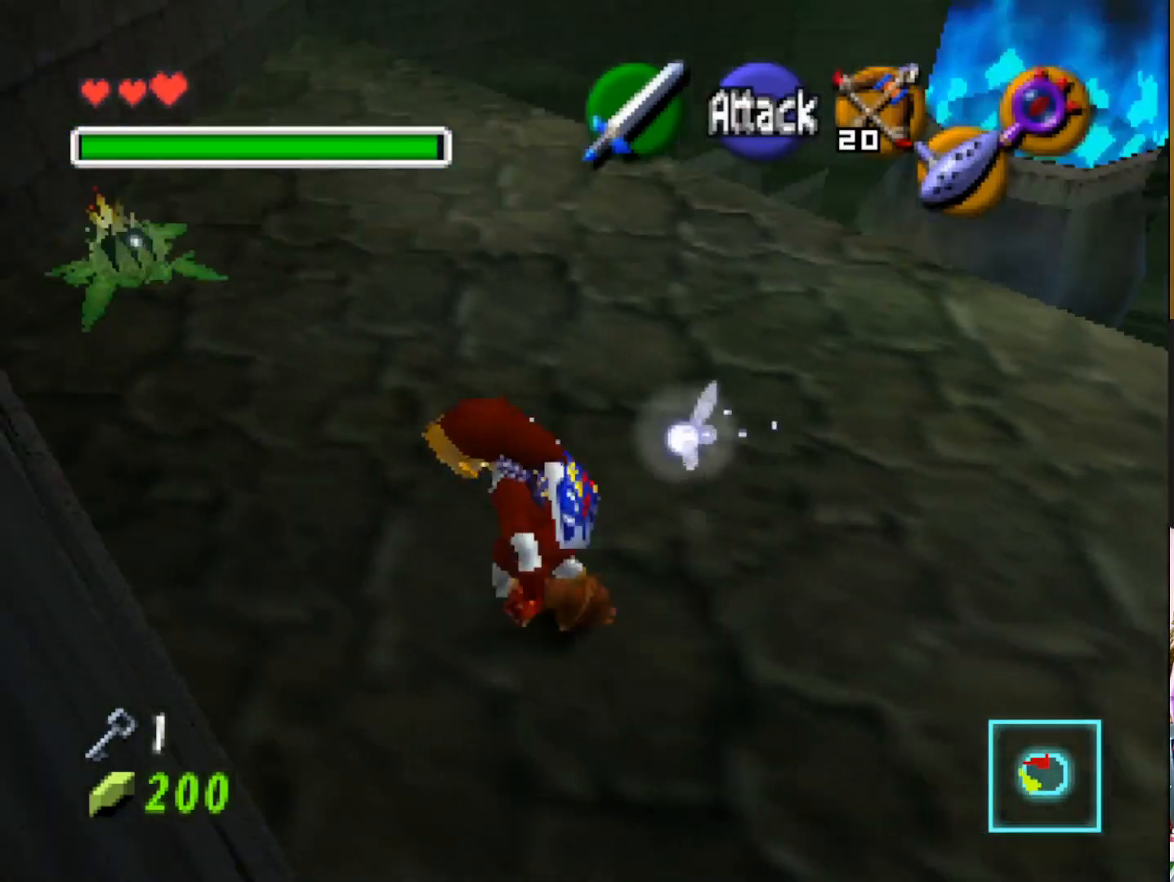
{"buttons": [], "left_stick": "up", "right_stick": "center", "events": [[383, "left_stick", "up"]]}
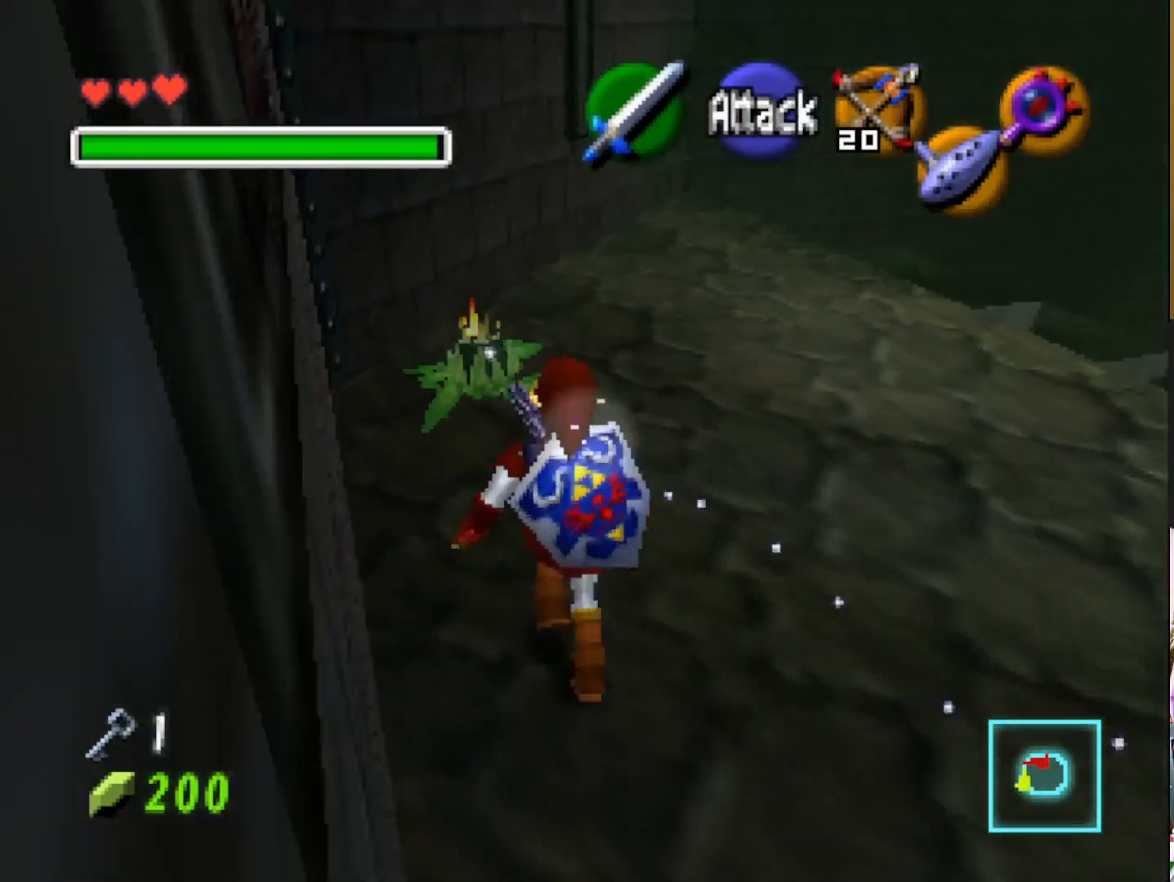
{"buttons": [], "left_stick": "up", "right_stick": "center", "events": [[350, "CROSS", "down"], [450, "CROSS", "up"]]}
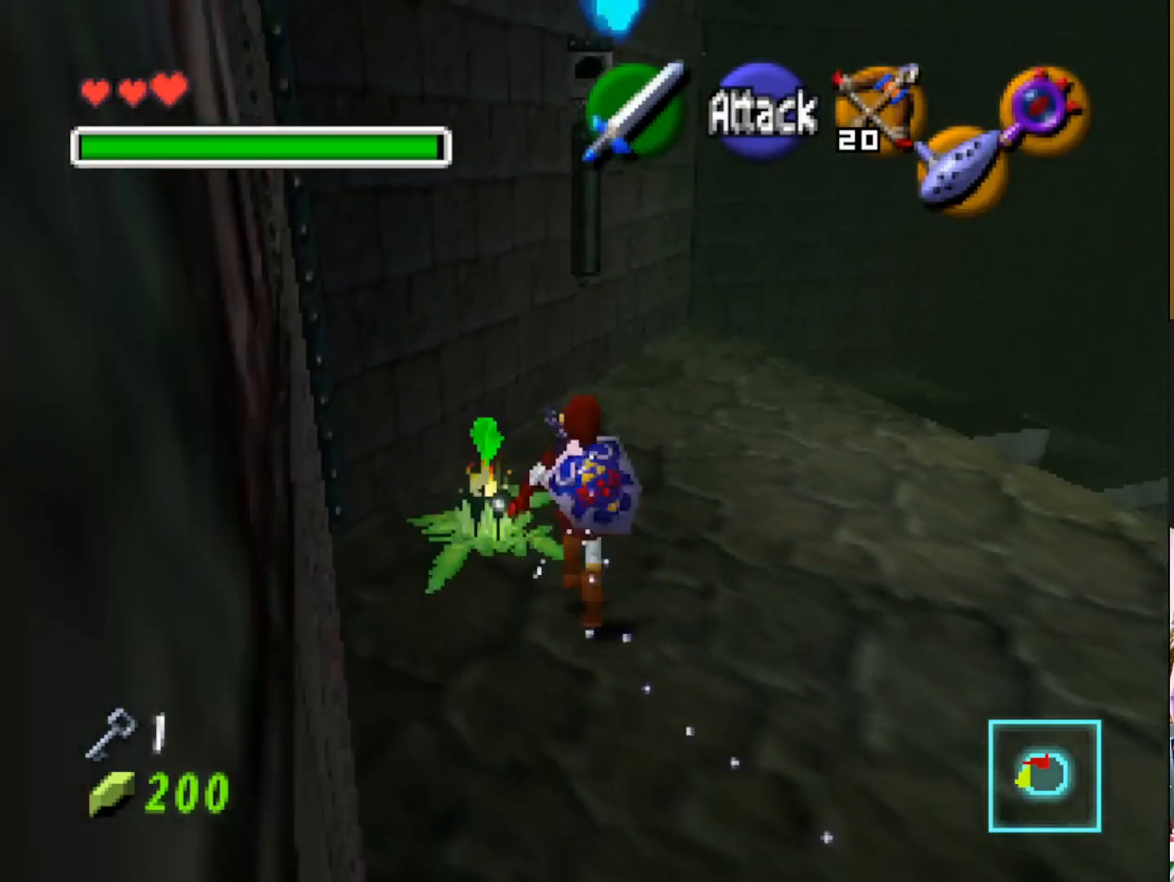
{"buttons": [], "left_stick": "down-right", "right_stick": "center", "events": [[33, "CROSS", "down"], [117, "left_stick", "center"], [150, "CROSS", "up"], [483, "left_stick", "down-right"]]}
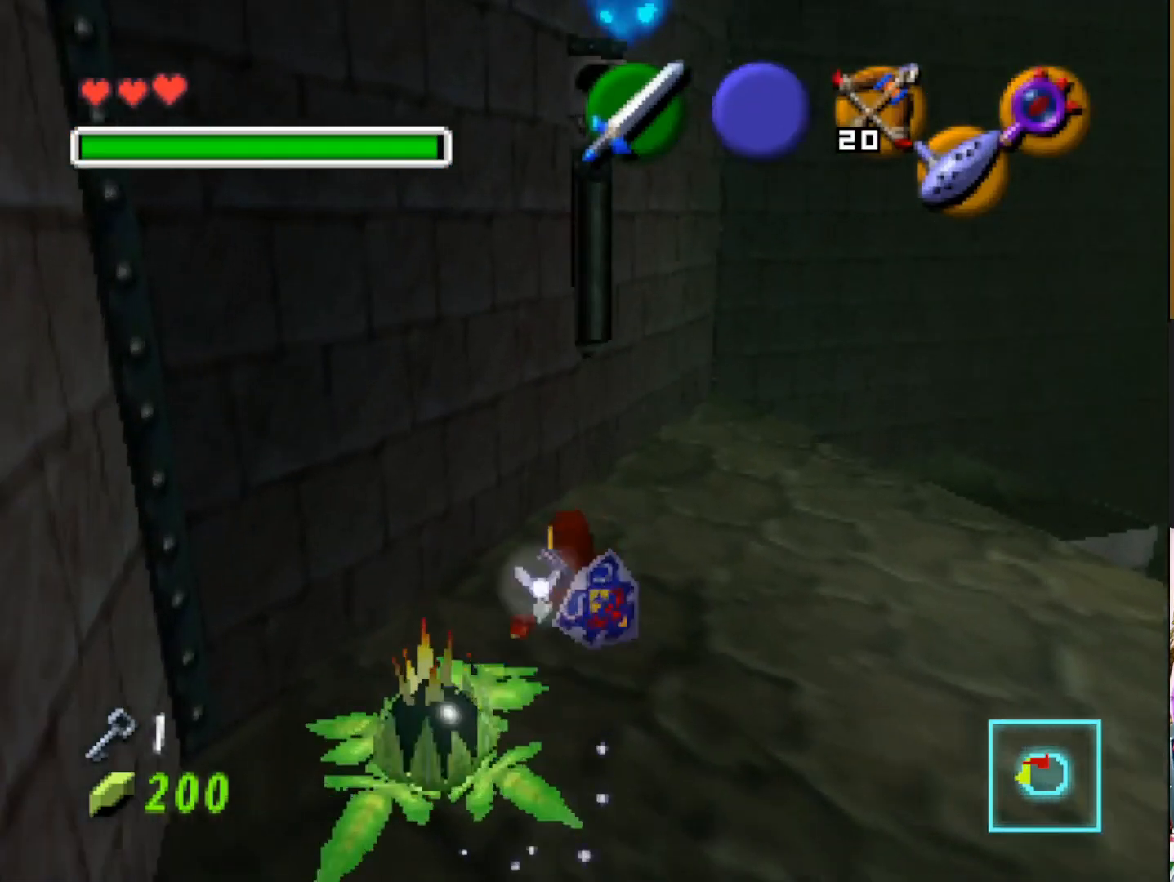
{"buttons": ["CROSS"], "left_stick": "down-left", "right_stick": "center", "events": [[167, "left_stick", "down-left"], [500, "CROSS", "down"]]}
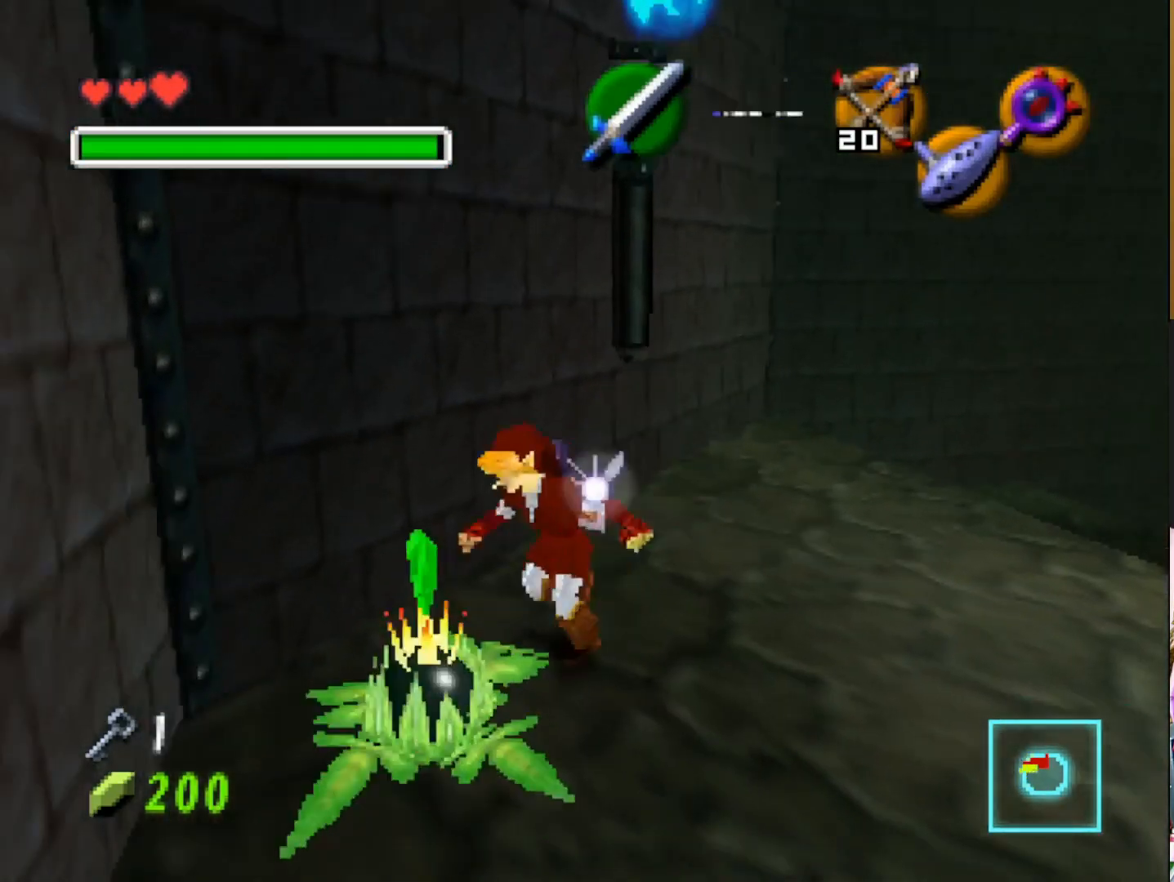
{"buttons": [], "left_stick": "down-right", "right_stick": "center", "events": [[83, "CROSS", "up"], [83, "left_stick", "center"], [183, "CROSS", "down"], [267, "CROSS", "up"], [467, "left_stick", "down-right"]]}
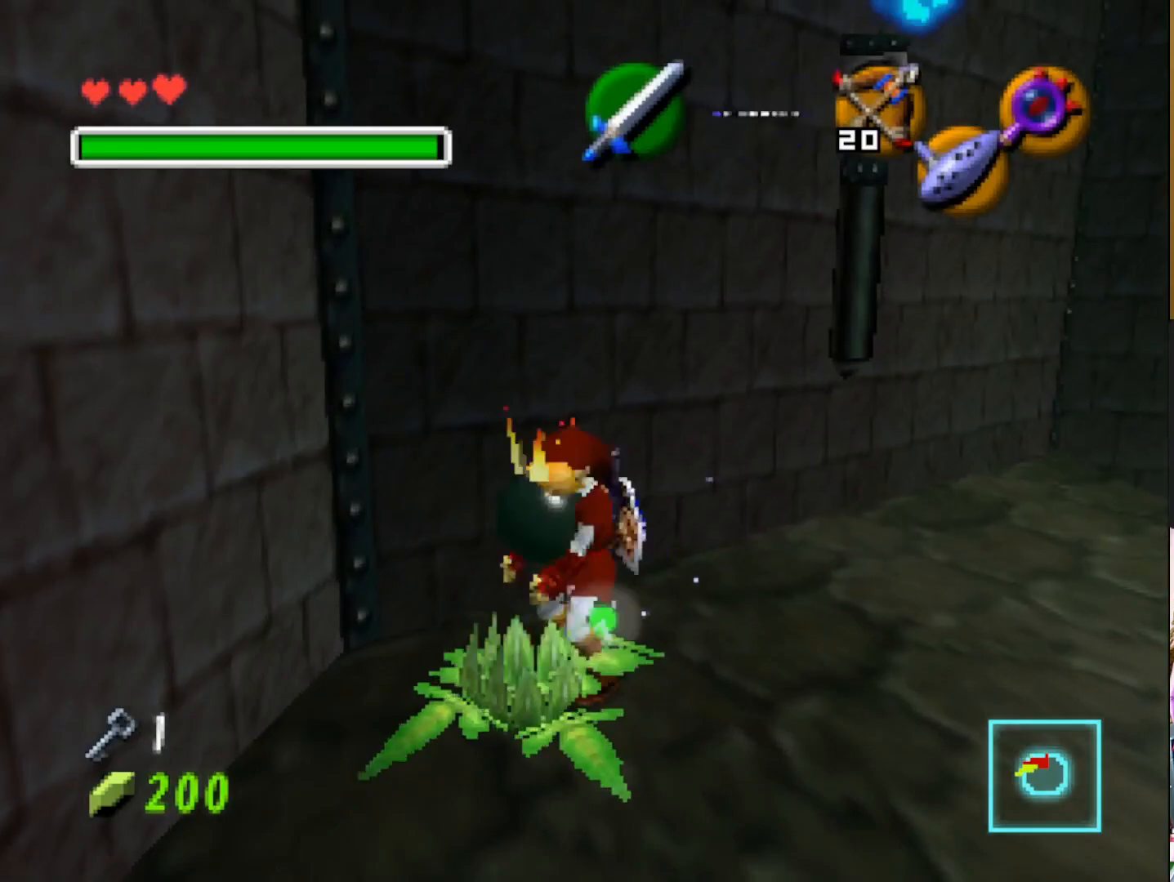
{"buttons": [], "left_stick": "down-right", "right_stick": "center", "events": []}
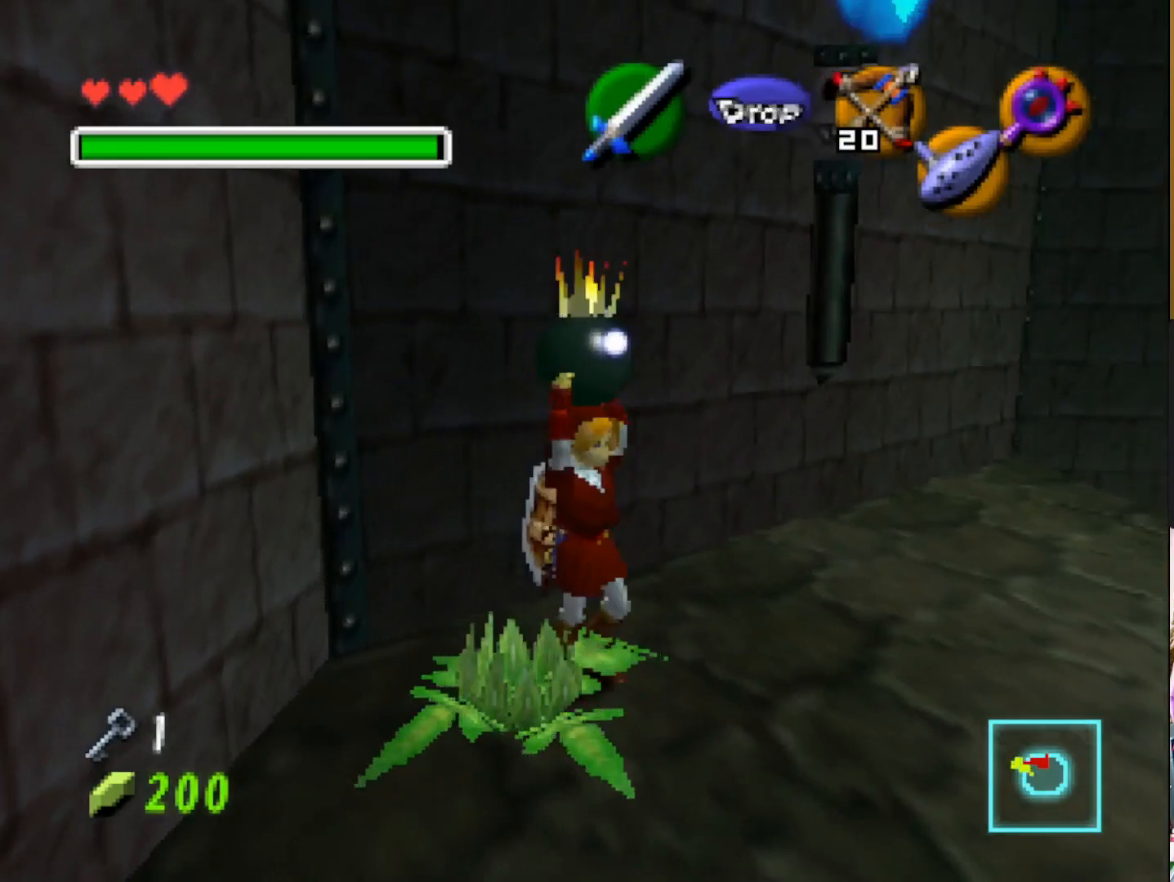
{"buttons": [], "left_stick": "right", "right_stick": "center", "events": [[417, "left_stick", "right"]]}
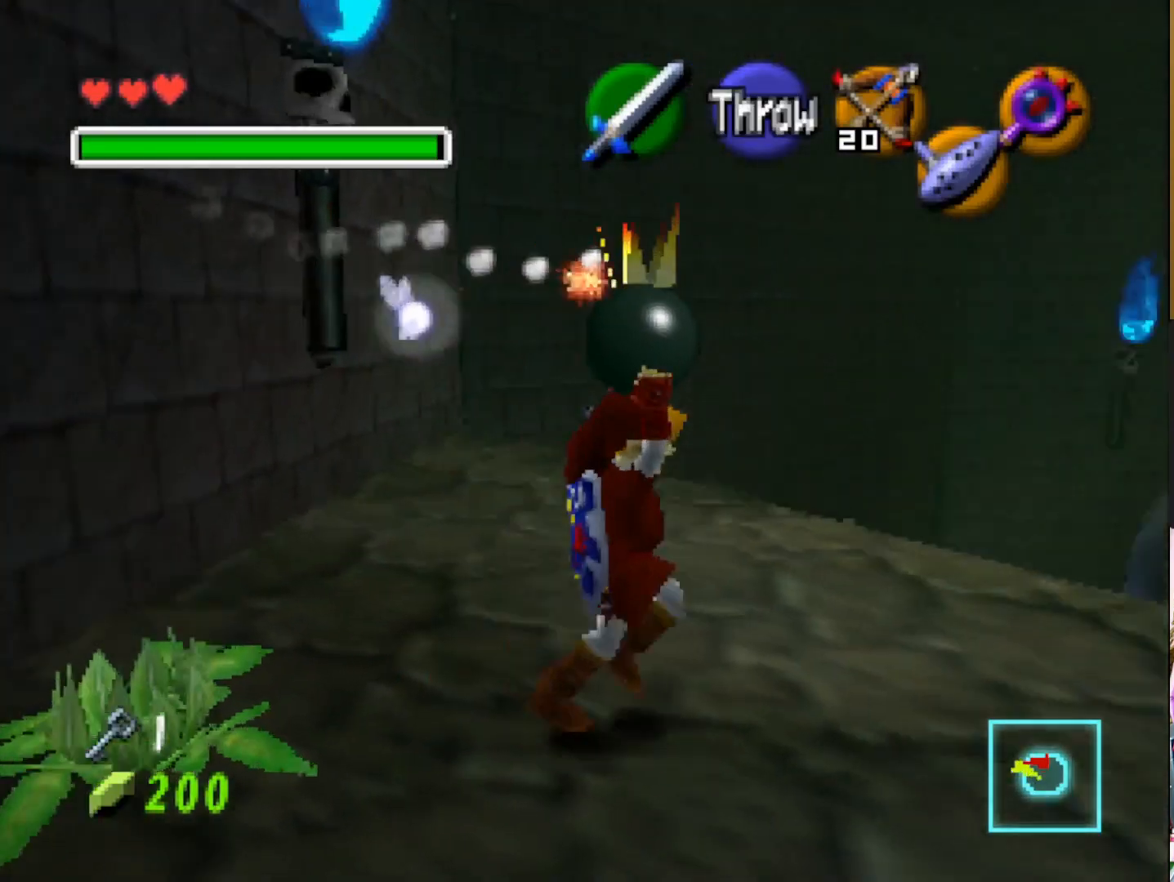
{"buttons": [], "left_stick": "right", "right_stick": "center", "events": [[67, "left_stick", "up-right"], [200, "left_stick", "center"], [467, "left_stick", "right"]]}
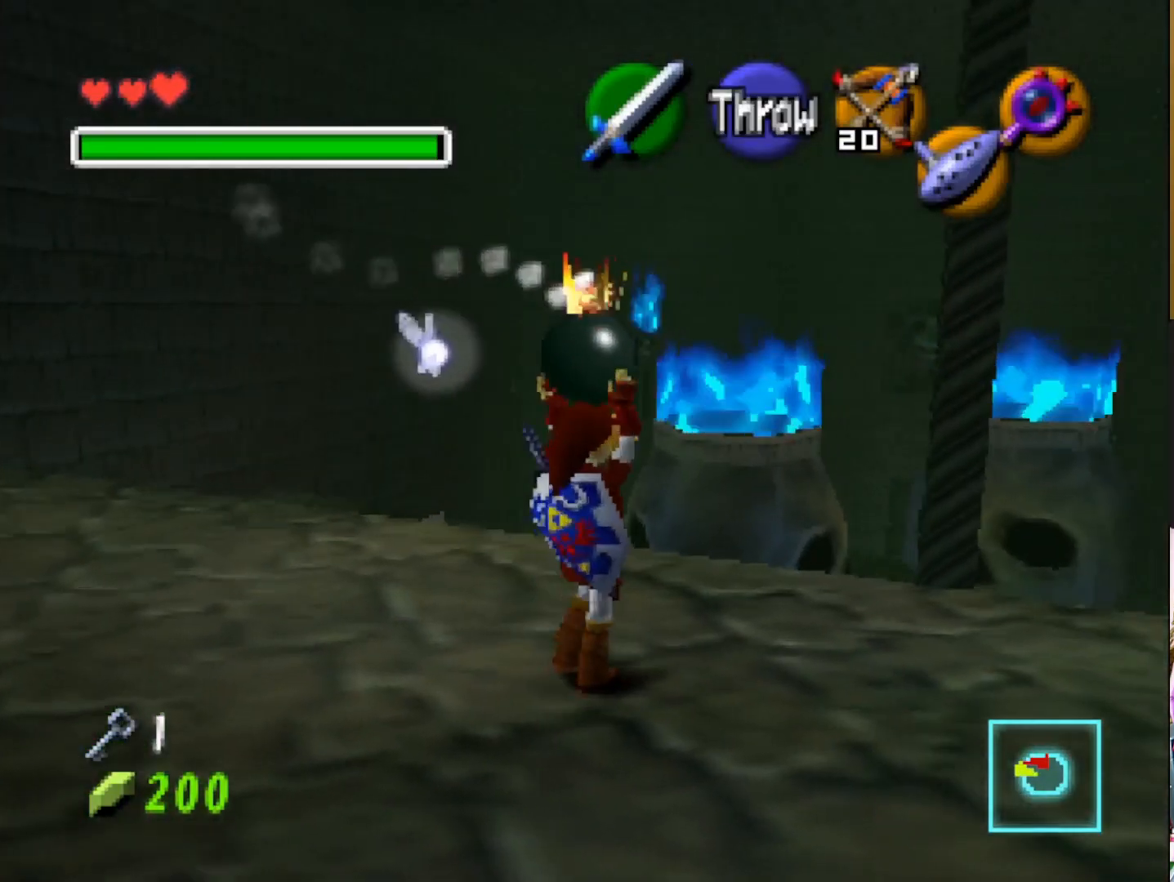
{"buttons": [], "left_stick": "up", "right_stick": "center", "events": [[367, "left_stick", "up"]]}